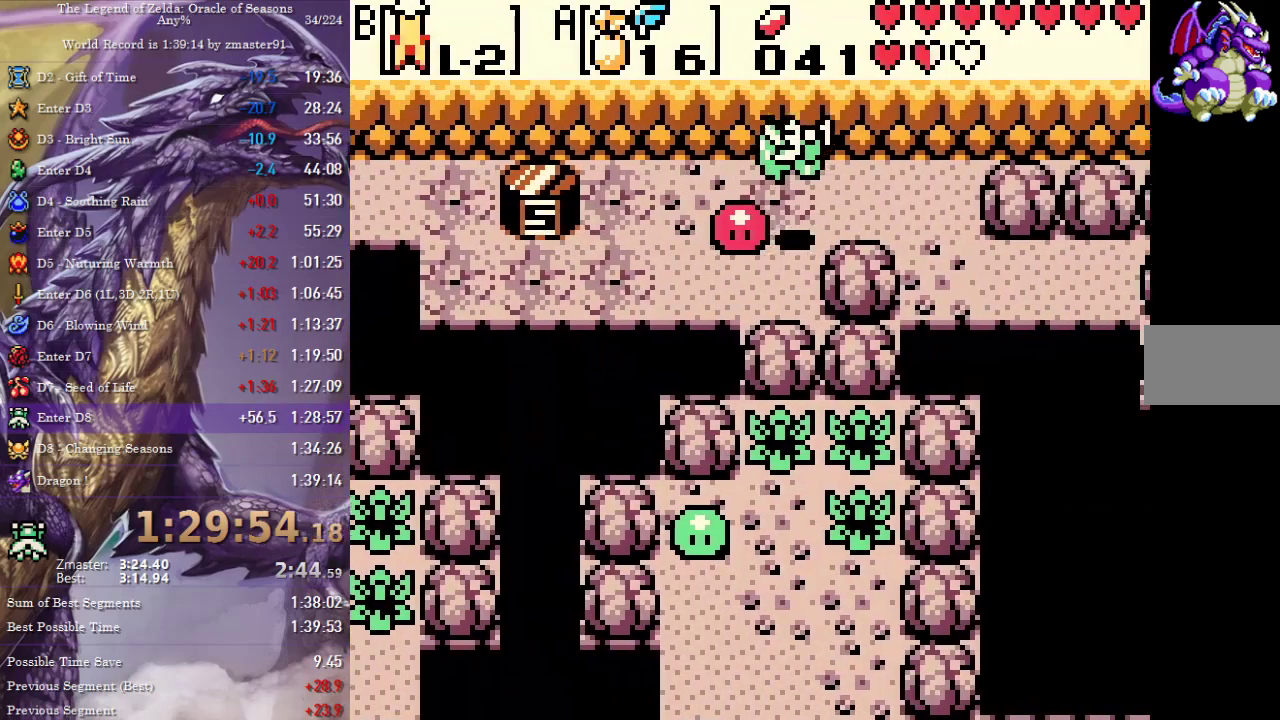
Gameplay with a controller (PlayStation layout); each line is a JSON object with the inputs held at the frame after it. "events" lists button and stick changes between this image and that frame as [ms after this image, input, new state], when the widget could be followed in between. Not read: CIRCLE CROSS L2 L3 R2 R3 SQUARE TRIANGLE.
{"buttons": ["DPAD_DOWN", "DPAD_RIGHT"], "events": [[333, "DPAD_DOWN", "down"]]}
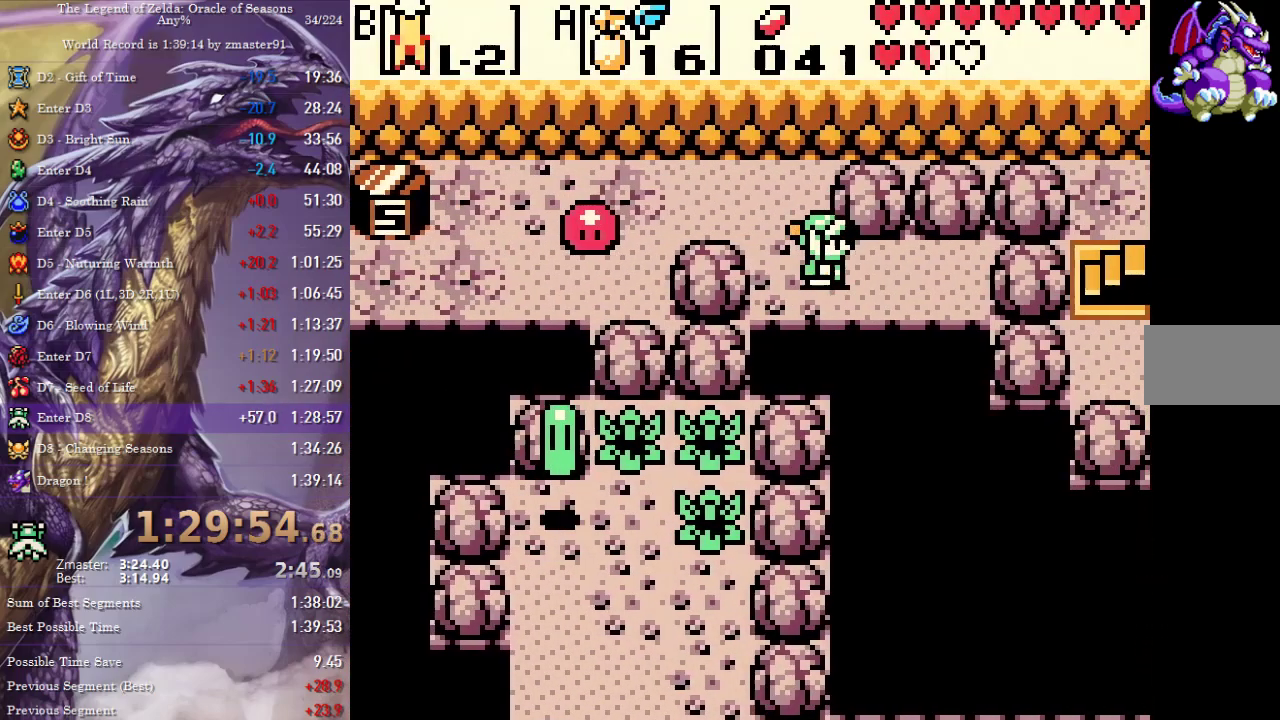
{"buttons": ["DPAD_DOWN", "DPAD_RIGHT"], "events": []}
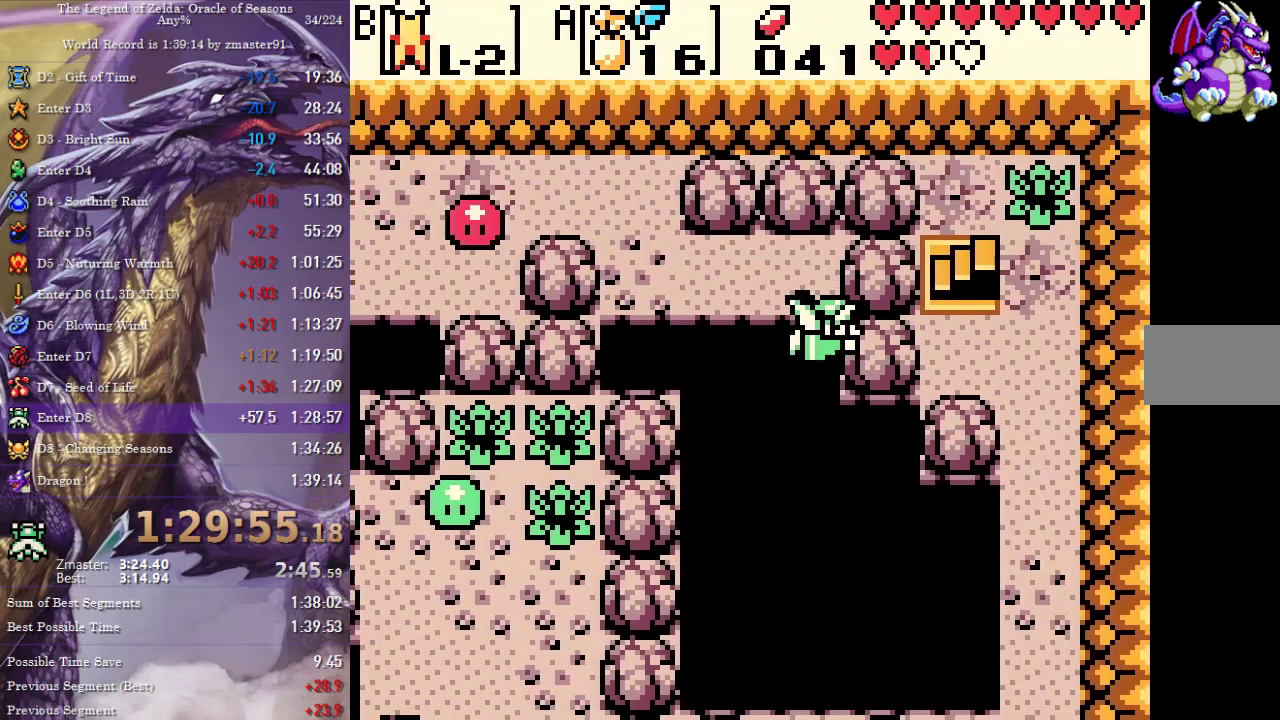
{"buttons": ["DPAD_UP", "DPAD_RIGHT"], "events": [[200, "DPAD_DOWN", "up"], [483, "DPAD_UP", "down"]]}
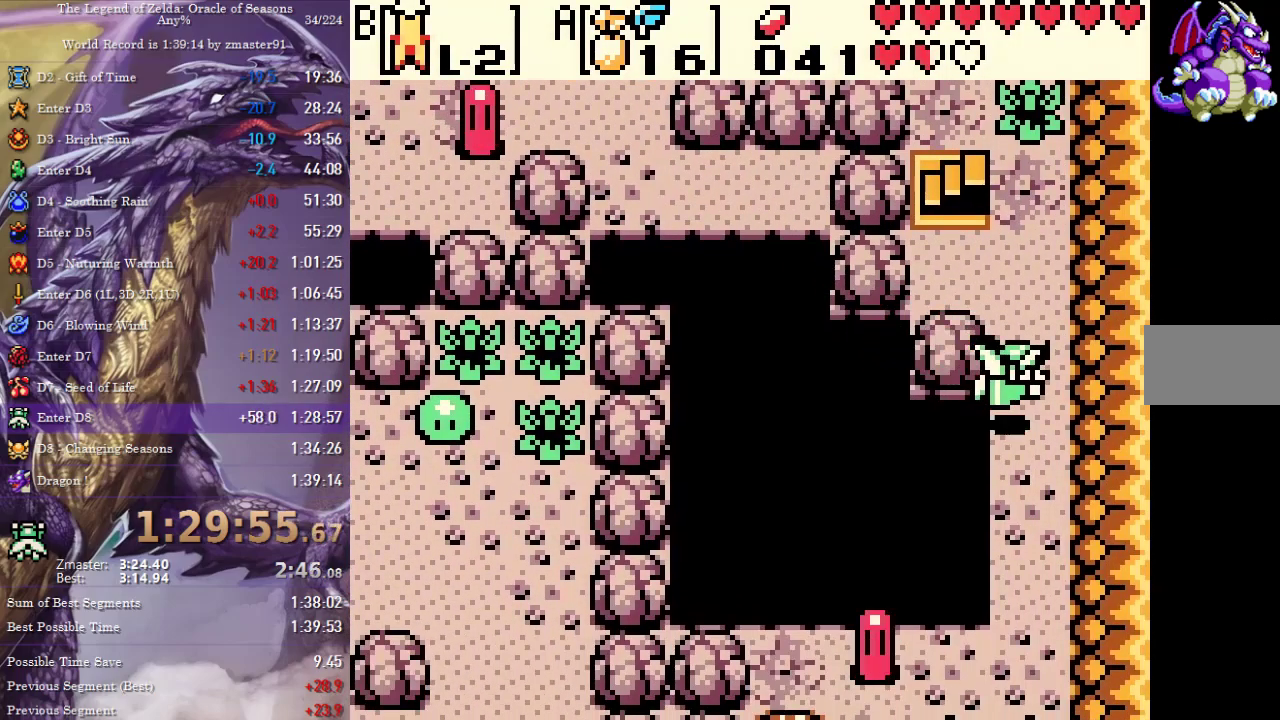
{"buttons": ["DPAD_UP", "DPAD_LEFT"], "events": [[17, "DPAD_RIGHT", "up"], [283, "DPAD_LEFT", "down"]]}
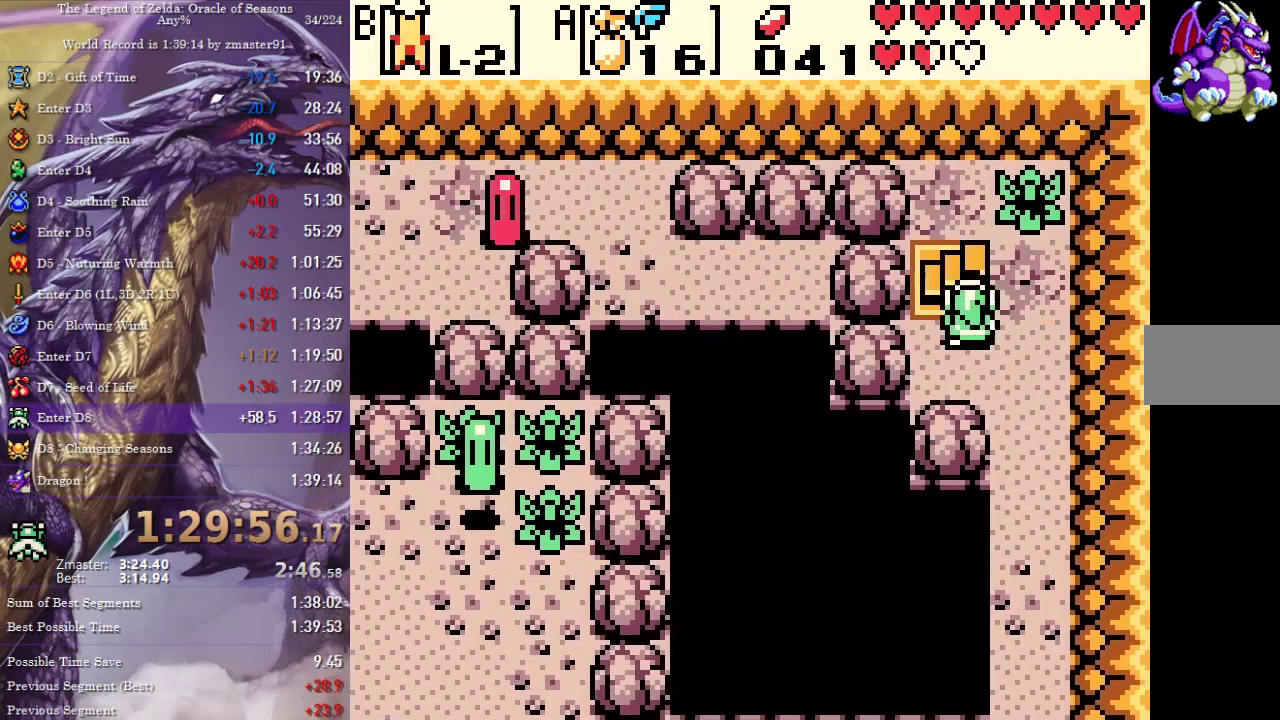
{"buttons": ["DPAD_LEFT"], "events": [[33, "DPAD_LEFT", "up"], [250, "DPAD_UP", "up"], [333, "DPAD_LEFT", "down"]]}
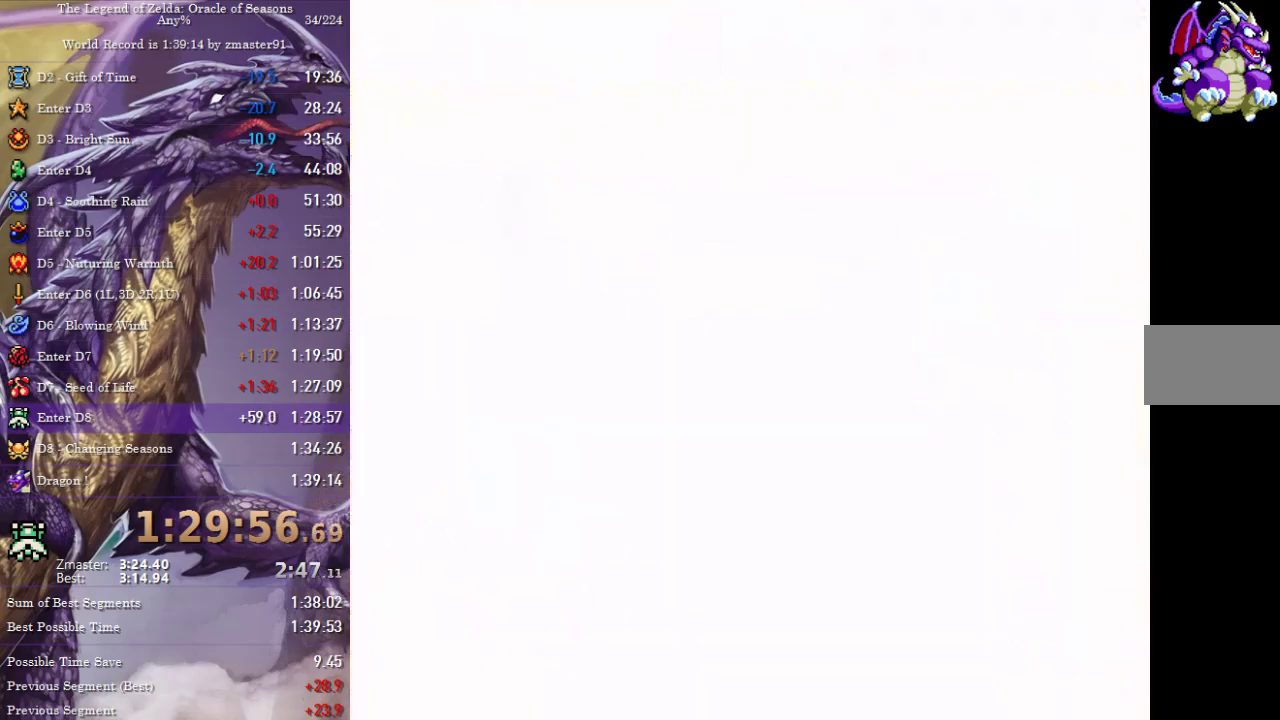
{"buttons": ["DPAD_UP", "DPAD_LEFT"], "events": [[450, "DPAD_UP", "down"]]}
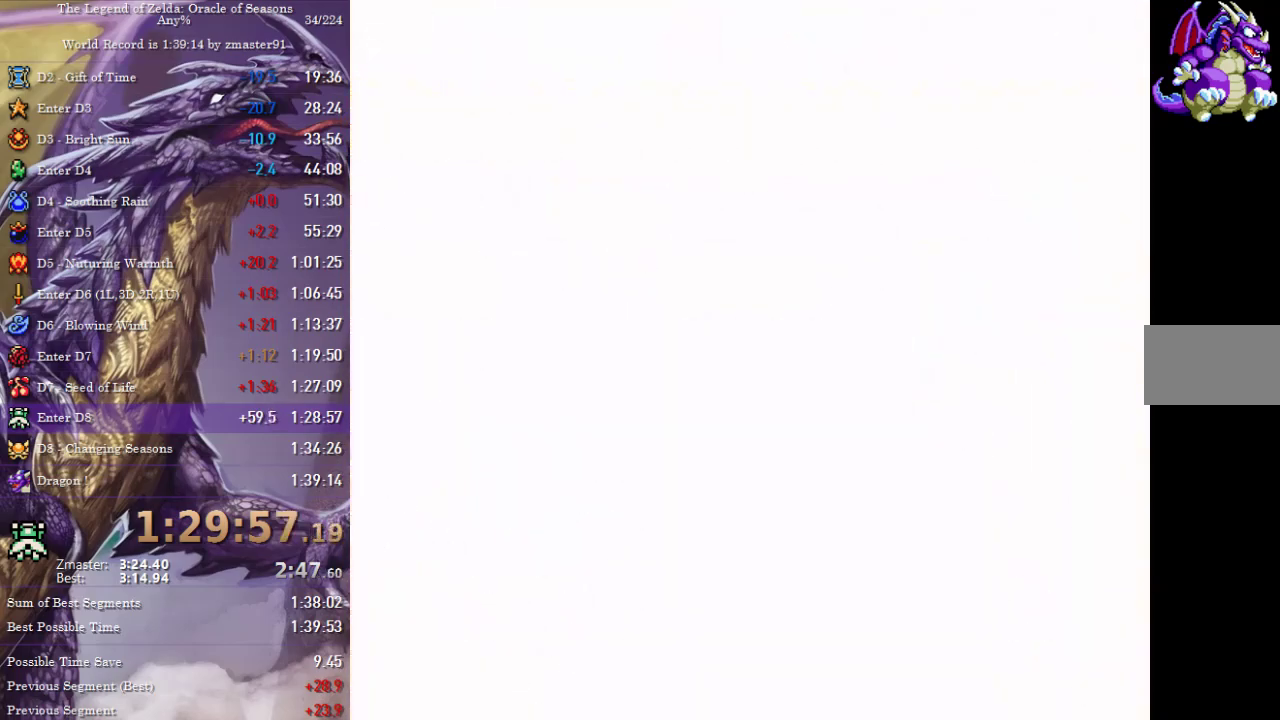
{"buttons": ["DPAD_UP", "DPAD_LEFT"], "events": []}
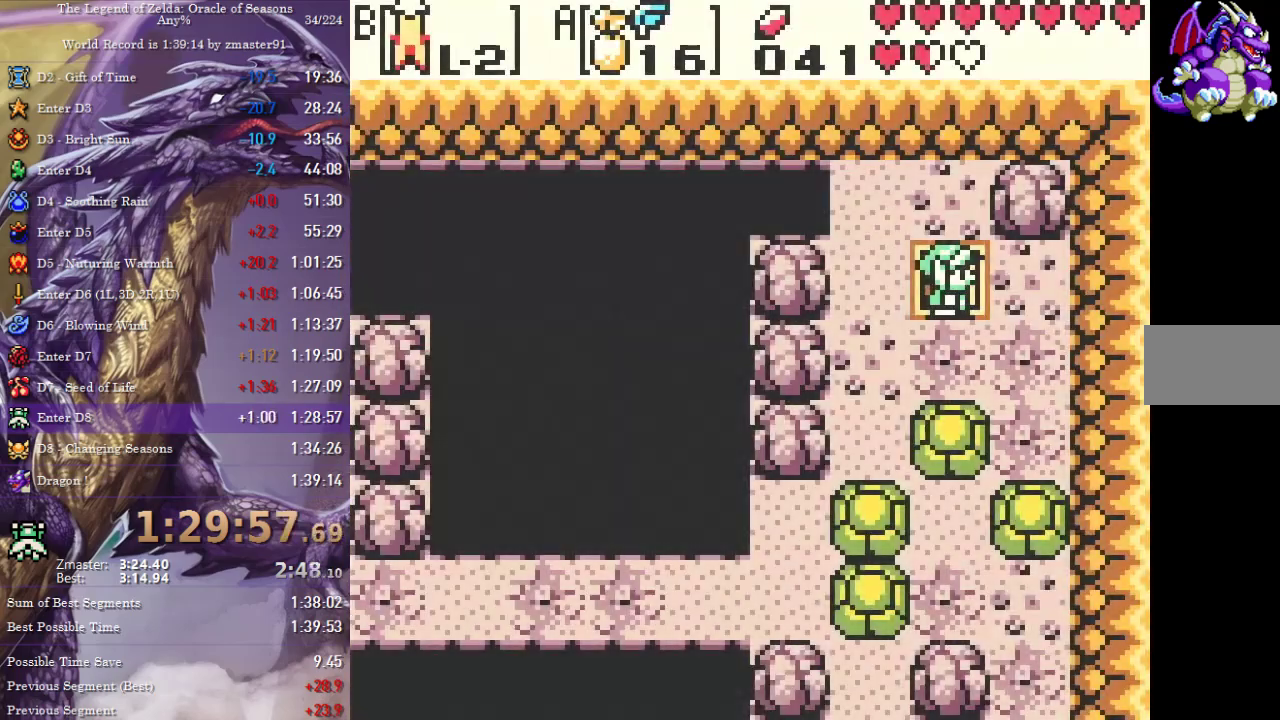
{"buttons": ["DPAD_DOWN"], "events": [[233, "DPAD_UP", "up"], [467, "DPAD_DOWN", "down"], [467, "DPAD_LEFT", "up"]]}
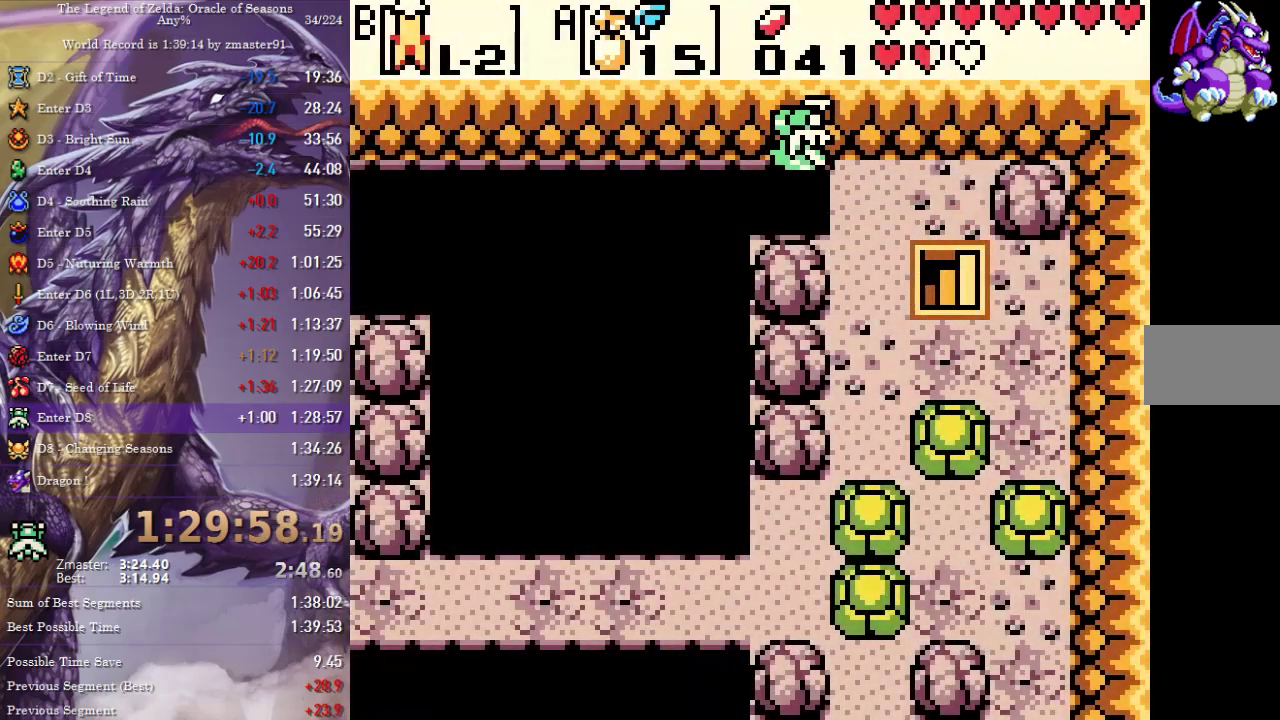
{"buttons": ["DPAD_DOWN"], "events": []}
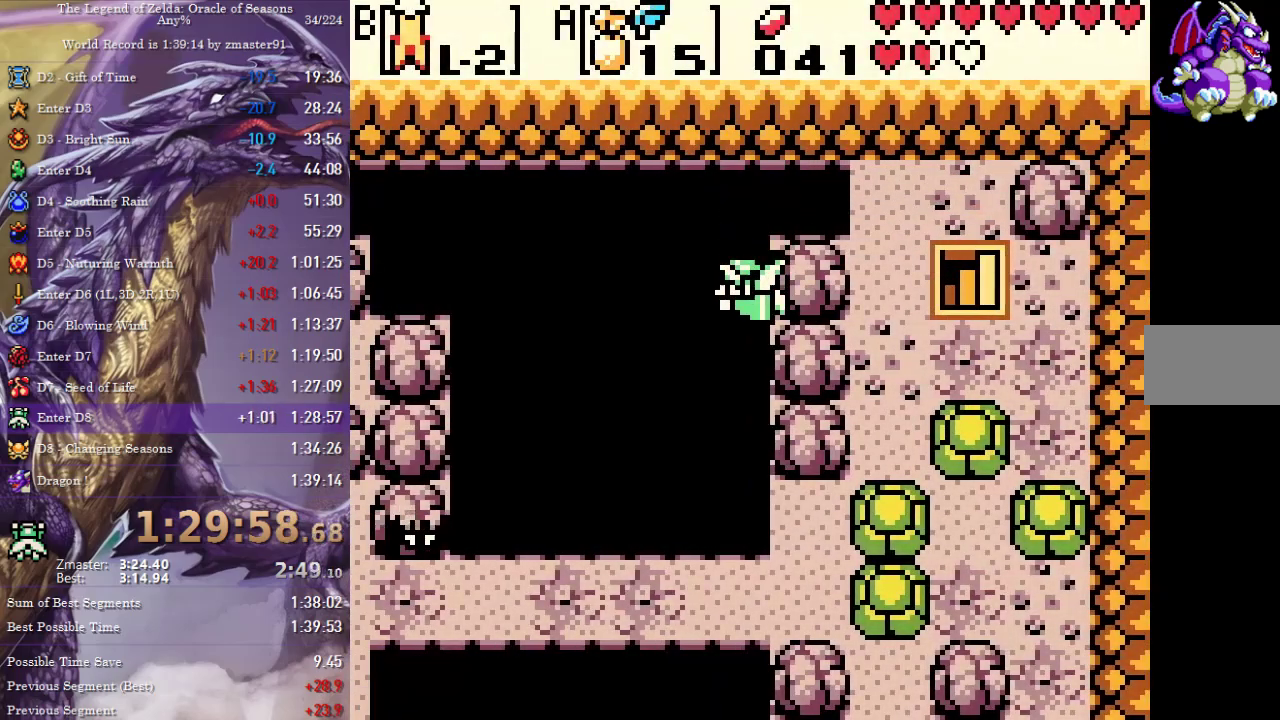
{"buttons": ["DPAD_LEFT"], "events": [[383, "DPAD_LEFT", "down"], [483, "DPAD_DOWN", "up"]]}
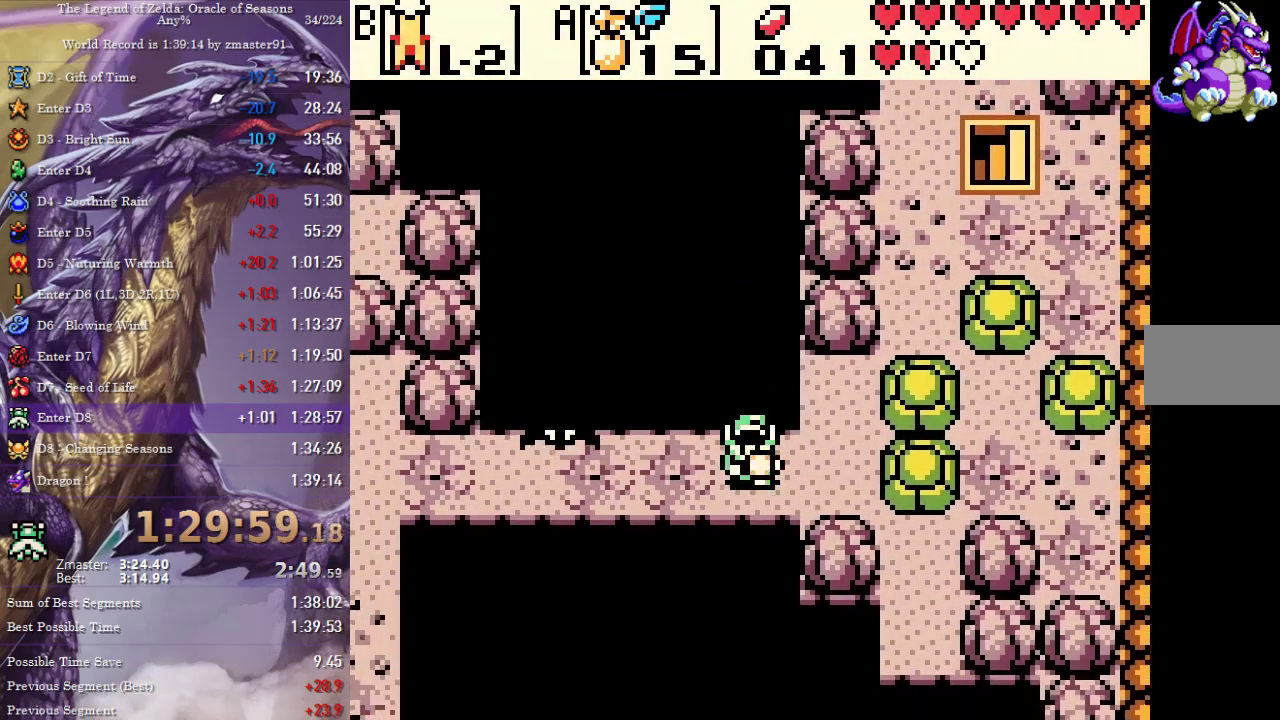
{"buttons": ["DPAD_LEFT"], "events": []}
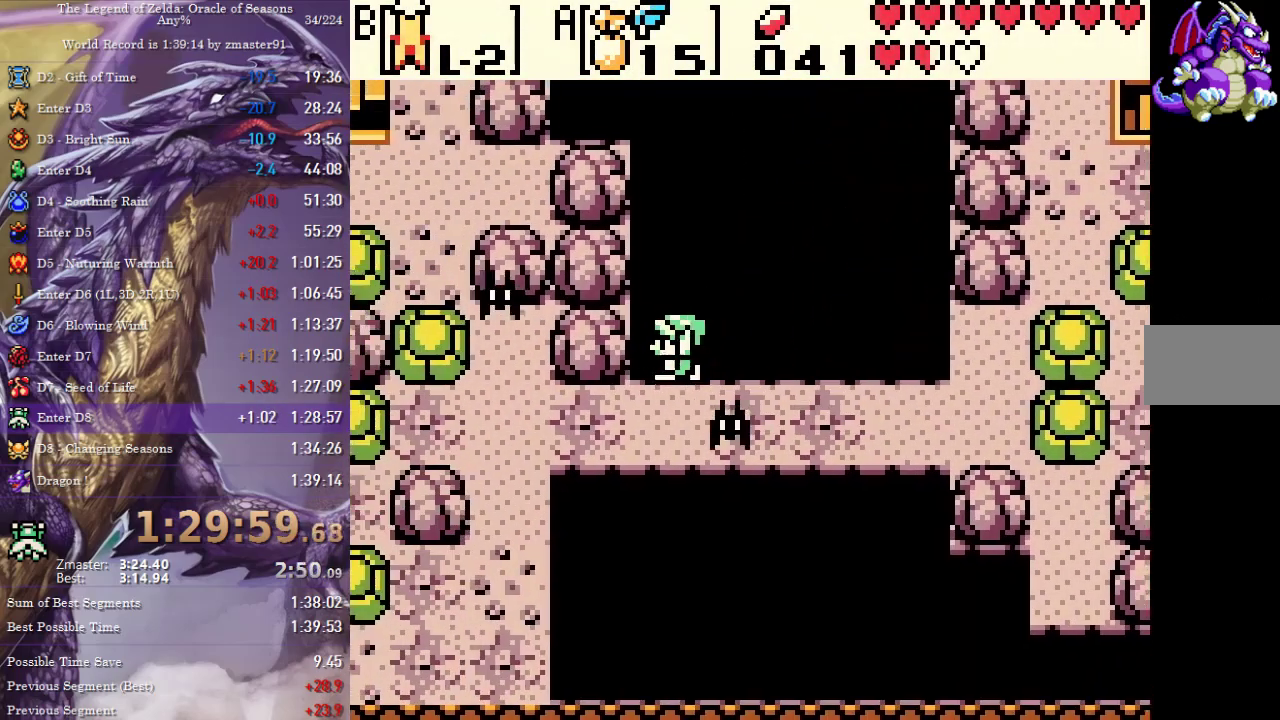
{"buttons": ["DPAD_UP"], "events": [[17, "DPAD_LEFT", "up"], [67, "DPAD_UP", "down"]]}
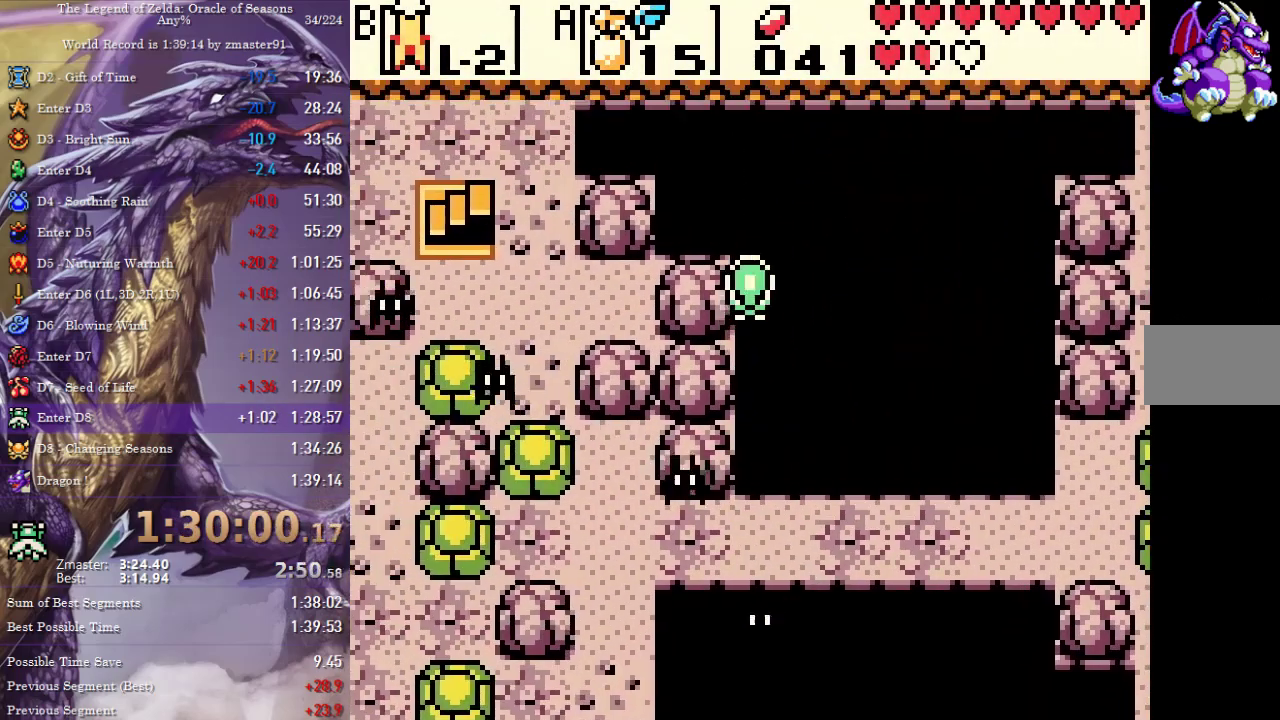
{"buttons": ["DPAD_LEFT"], "events": [[117, "DPAD_LEFT", "down"], [500, "DPAD_UP", "up"]]}